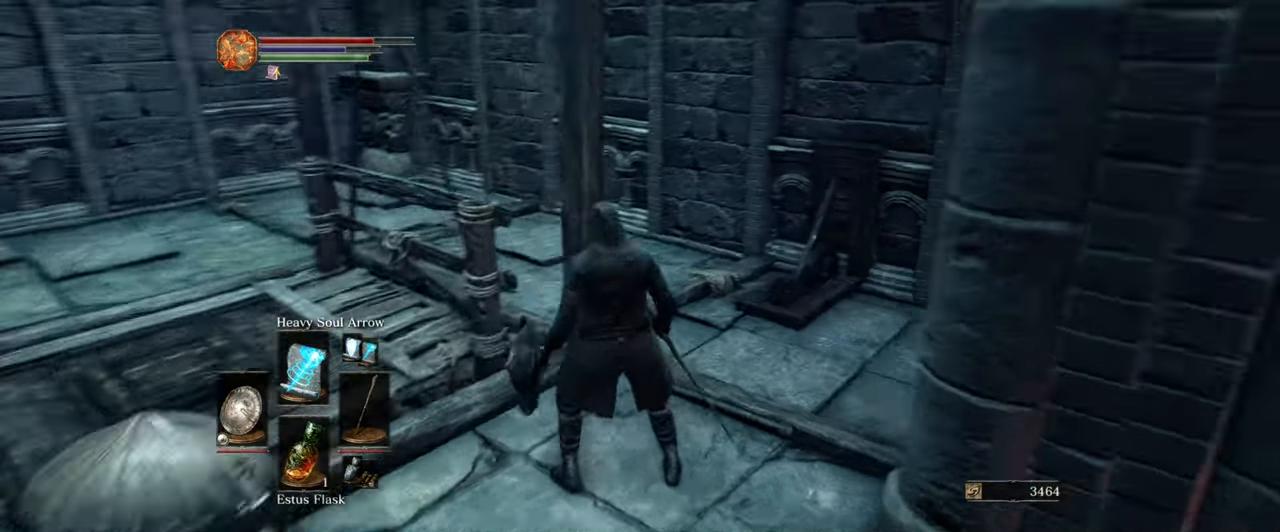
Gameplay with a controller (Xbox layout); each line is a JSON object with the inputs held at the frame after it. "events" lists button and stick changes between this image and that frame as [ms after this image, input, new state], when the widget could be followed in between. Not read: L1 L3 R1 R3.
{"buttons": [], "left_stick": "center", "right_stick": "left", "events": [[134, "right_stick", "center"], [234, "right_stick", "left"]]}
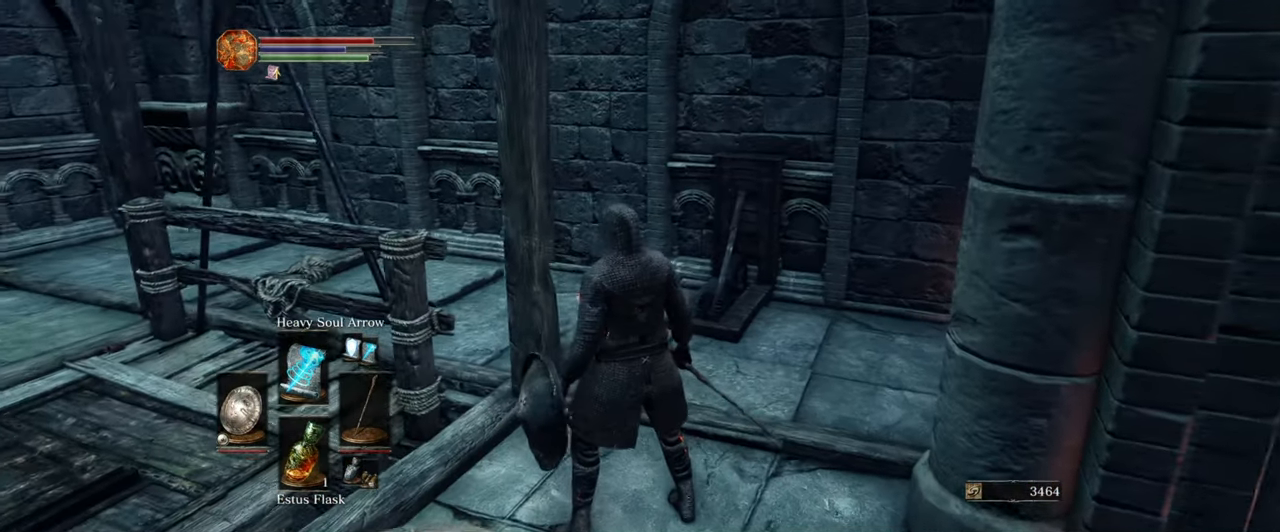
{"buttons": [], "left_stick": "center", "right_stick": "left", "events": [[167, "right_stick", "down-left"], [300, "left_stick", "up"], [416, "left_stick", "center"], [483, "right_stick", "left"]]}
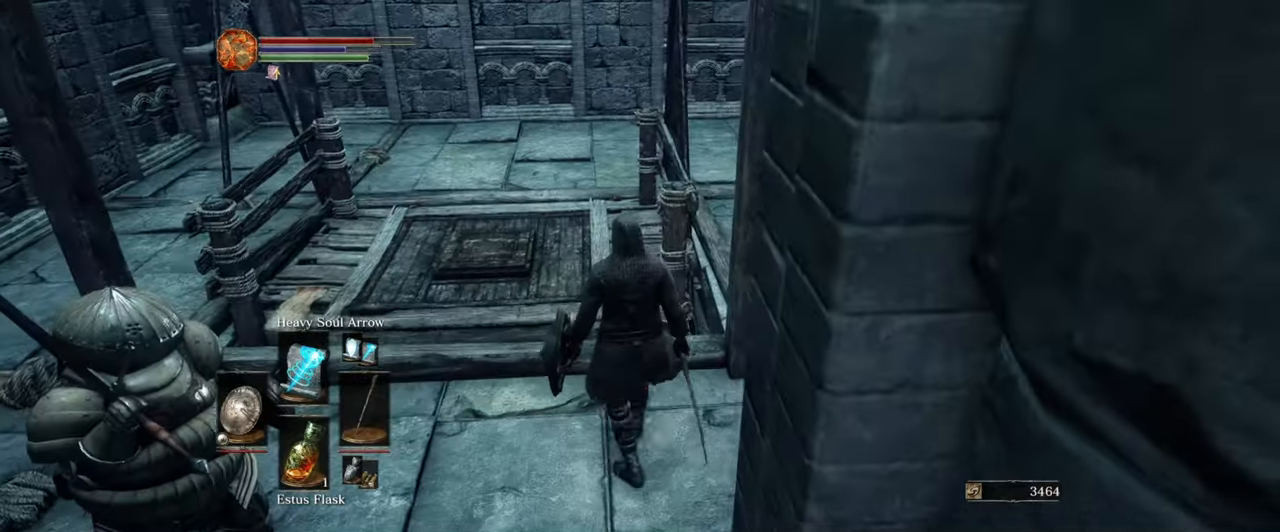
{"buttons": [], "left_stick": "center", "right_stick": "center", "events": [[216, "left_stick", "up-left"], [300, "right_stick", "center"], [433, "left_stick", "center"]]}
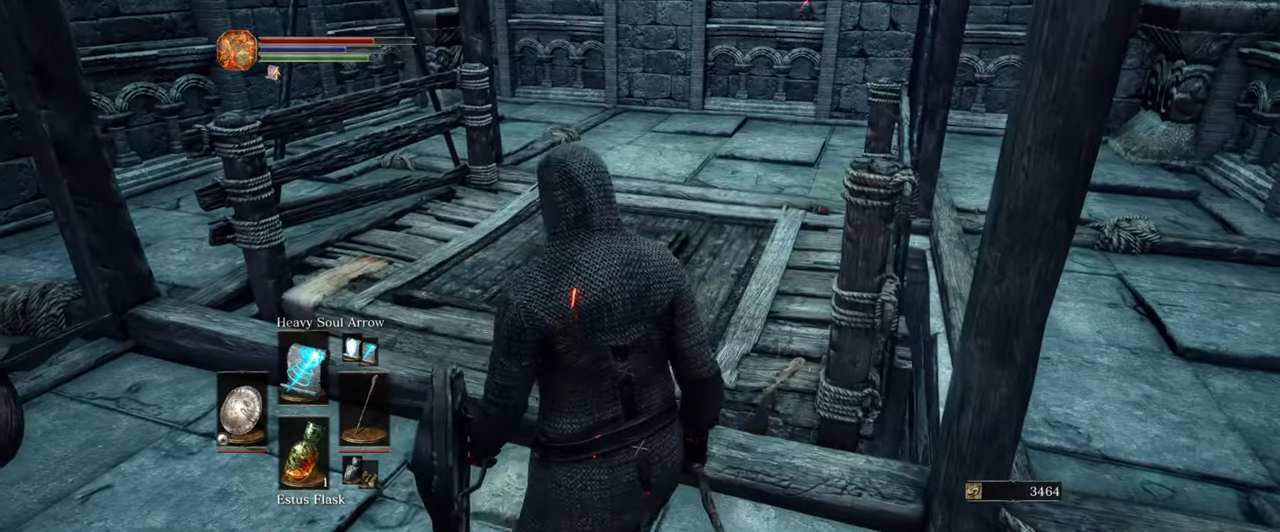
{"buttons": [], "left_stick": "up", "right_stick": "center", "events": [[200, "right_stick", "left"], [350, "left_stick", "up"], [350, "right_stick", "center"]]}
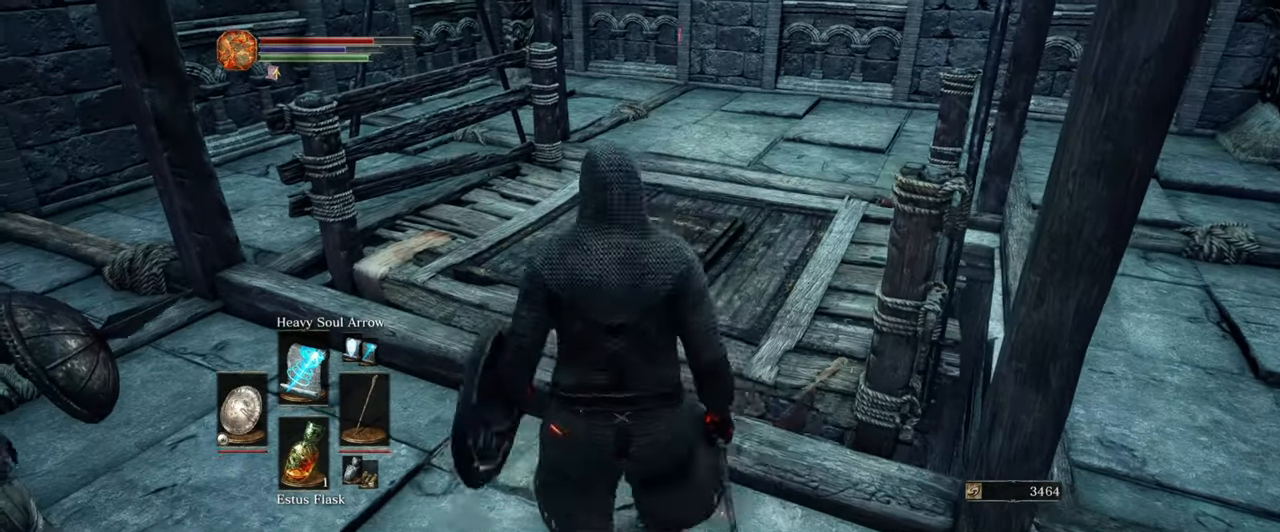
{"buttons": [], "left_stick": "up-right", "right_stick": "center", "events": [[350, "left_stick", "up-right"]]}
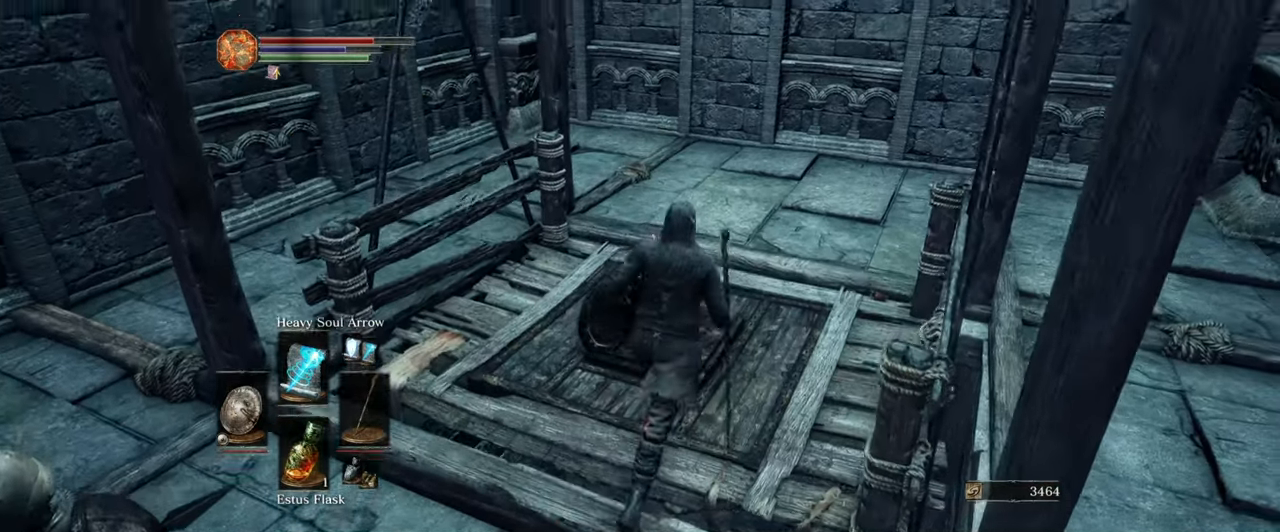
{"buttons": [], "left_stick": "up-right", "right_stick": "center", "events": []}
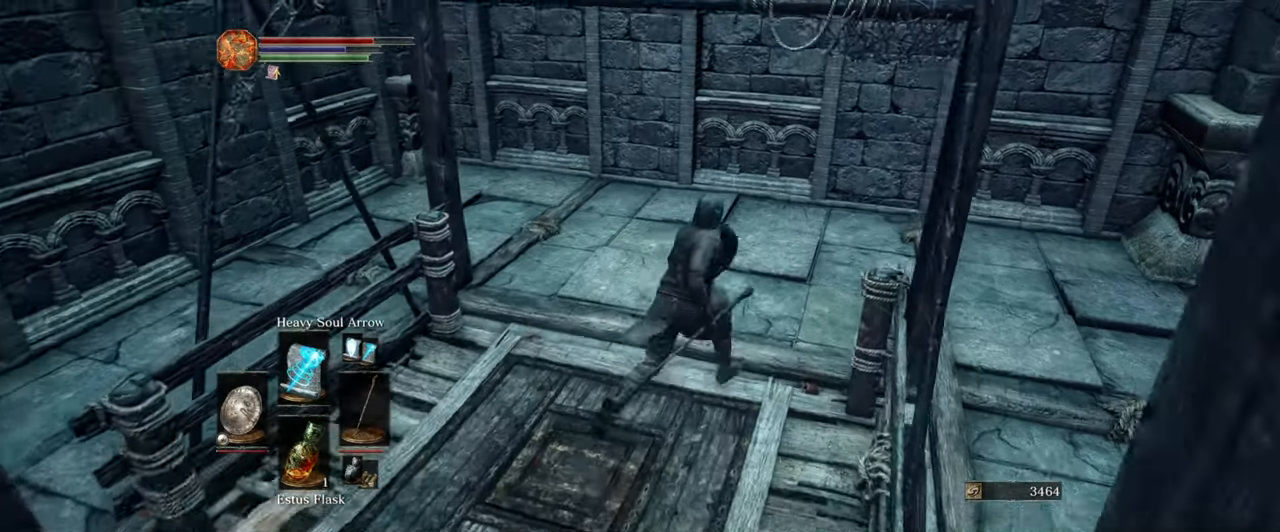
{"buttons": [], "left_stick": "up", "right_stick": "right", "events": [[233, "left_stick", "up"], [266, "right_stick", "right"]]}
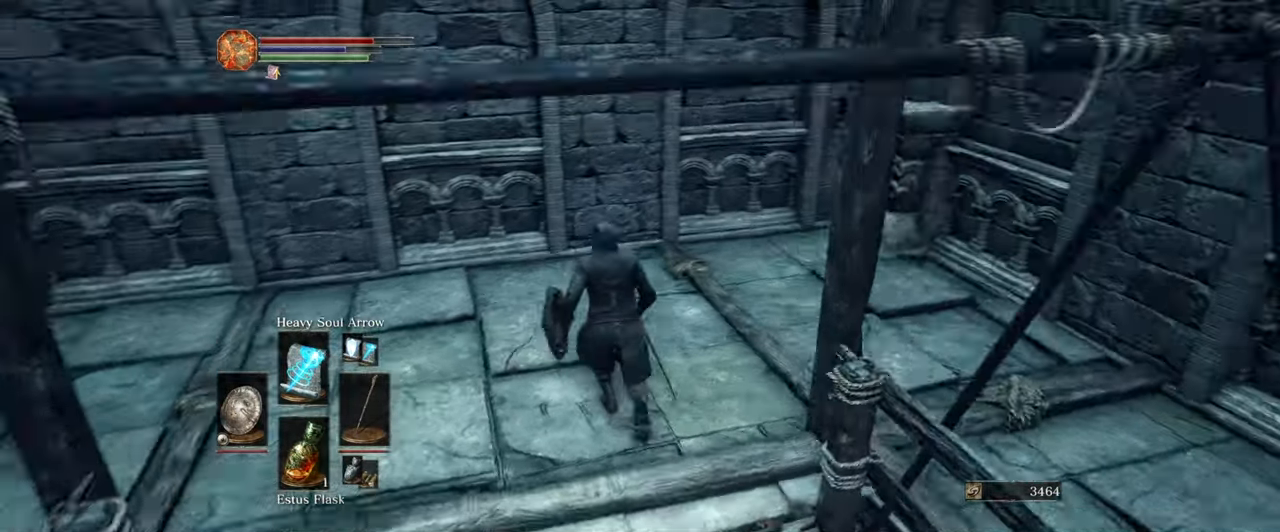
{"buttons": [], "left_stick": "center", "right_stick": "right", "events": [[83, "left_stick", "up-right"], [216, "left_stick", "center"]]}
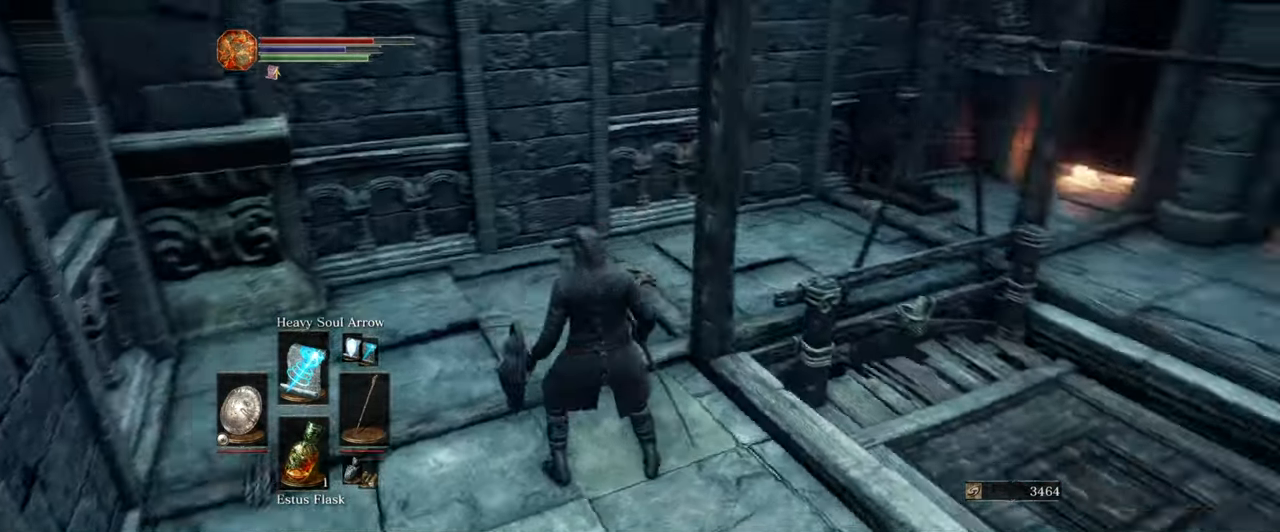
{"buttons": [], "left_stick": "center", "right_stick": "center", "events": [[150, "right_stick", "center"]]}
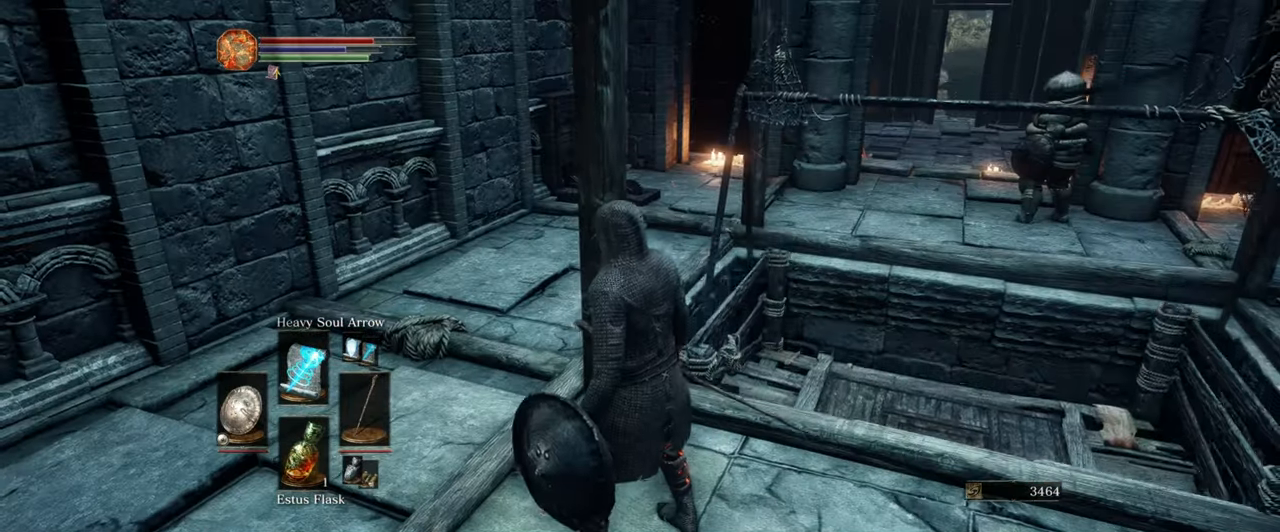
{"buttons": [], "left_stick": "left", "right_stick": "up", "events": [[33, "right_stick", "up"], [216, "left_stick", "left"]]}
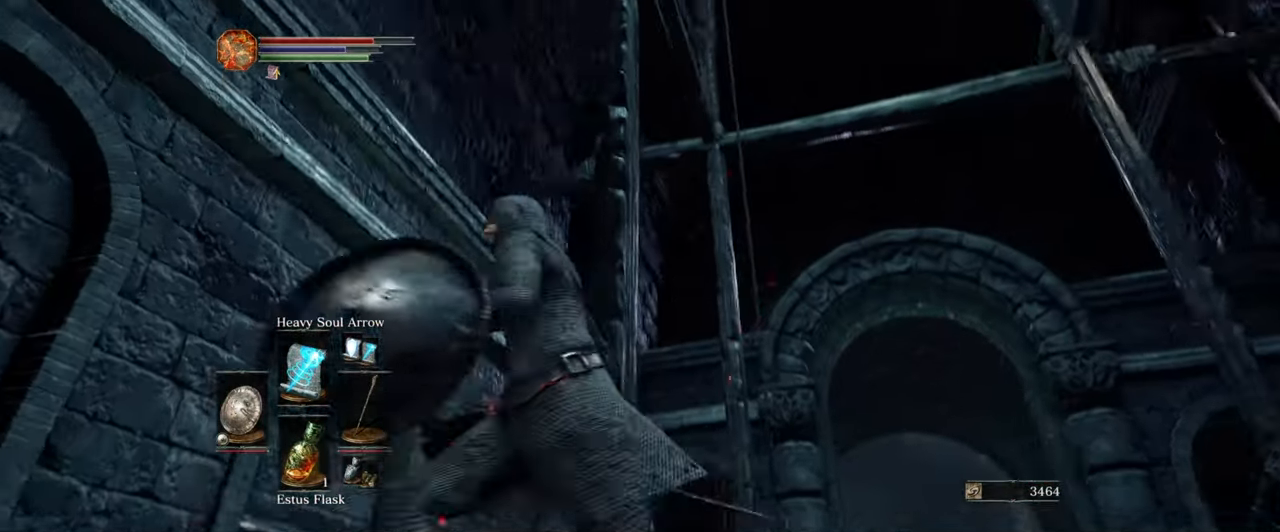
{"buttons": [], "left_stick": "center", "right_stick": "up", "events": [[83, "left_stick", "center"], [433, "left_stick", "up-right"], [500, "left_stick", "center"]]}
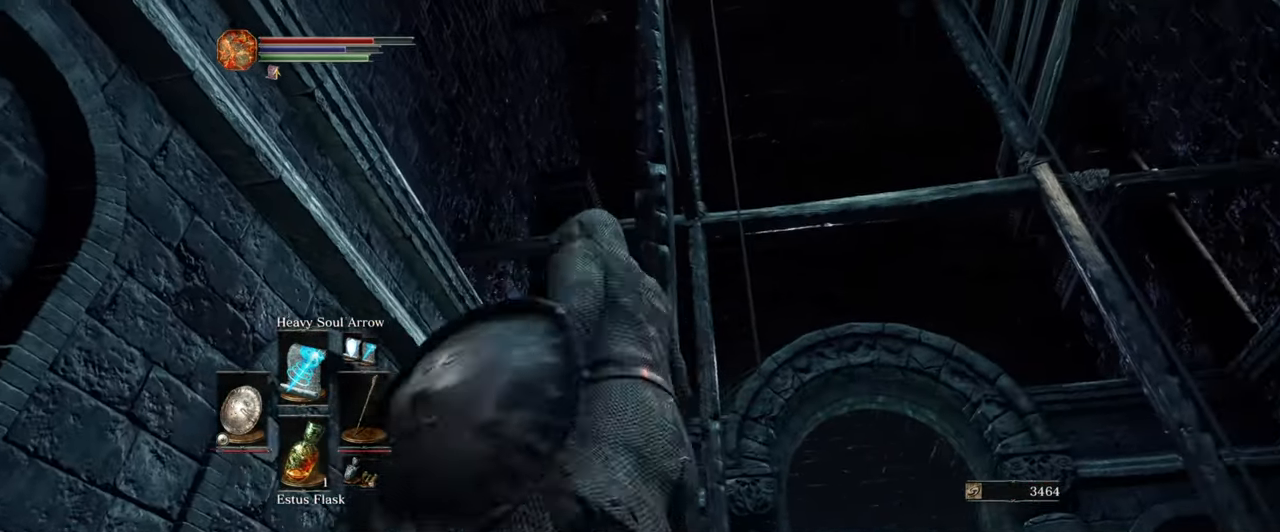
{"buttons": [], "left_stick": "center", "right_stick": "down-right", "events": [[116, "right_stick", "center"], [283, "right_stick", "down"], [333, "right_stick", "down-right"]]}
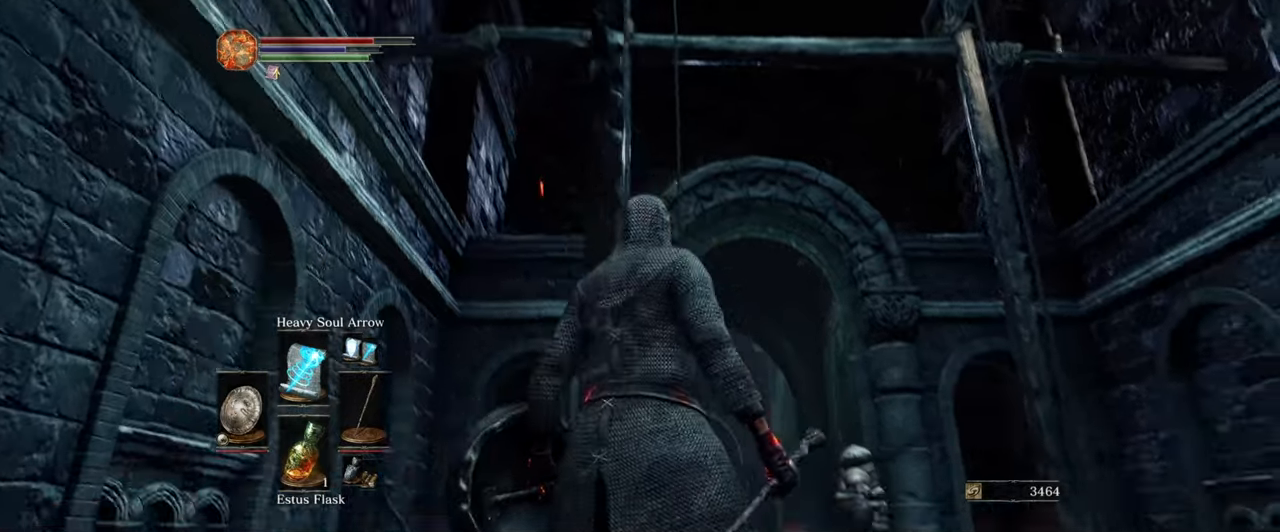
{"buttons": [], "left_stick": "center", "right_stick": "down", "events": [[300, "right_stick", "center"], [483, "right_stick", "down"]]}
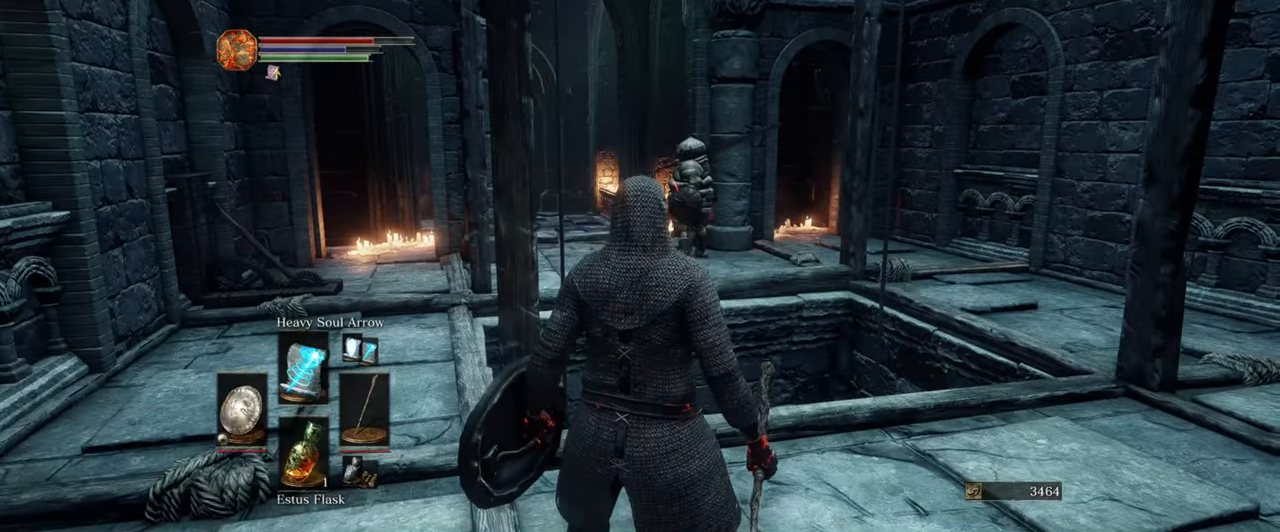
{"buttons": [], "left_stick": "left", "right_stick": "up", "events": [[33, "right_stick", "down-right"], [200, "right_stick", "center"], [400, "left_stick", "left"], [433, "right_stick", "up"]]}
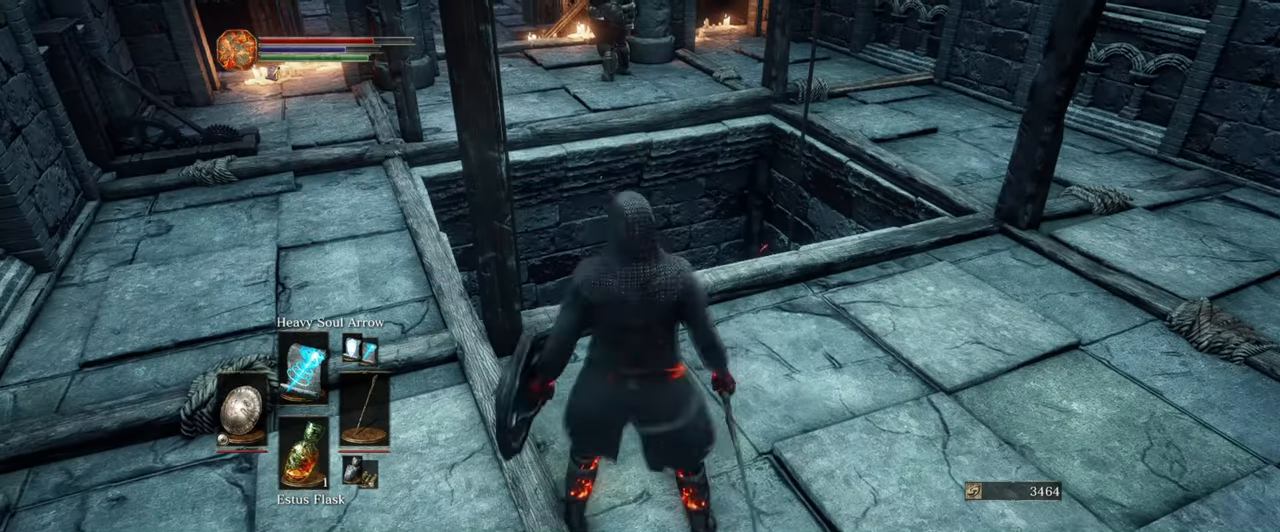
{"buttons": [], "left_stick": "center", "right_stick": "up", "events": [[100, "left_stick", "center"], [183, "right_stick", "center"], [417, "right_stick", "up"]]}
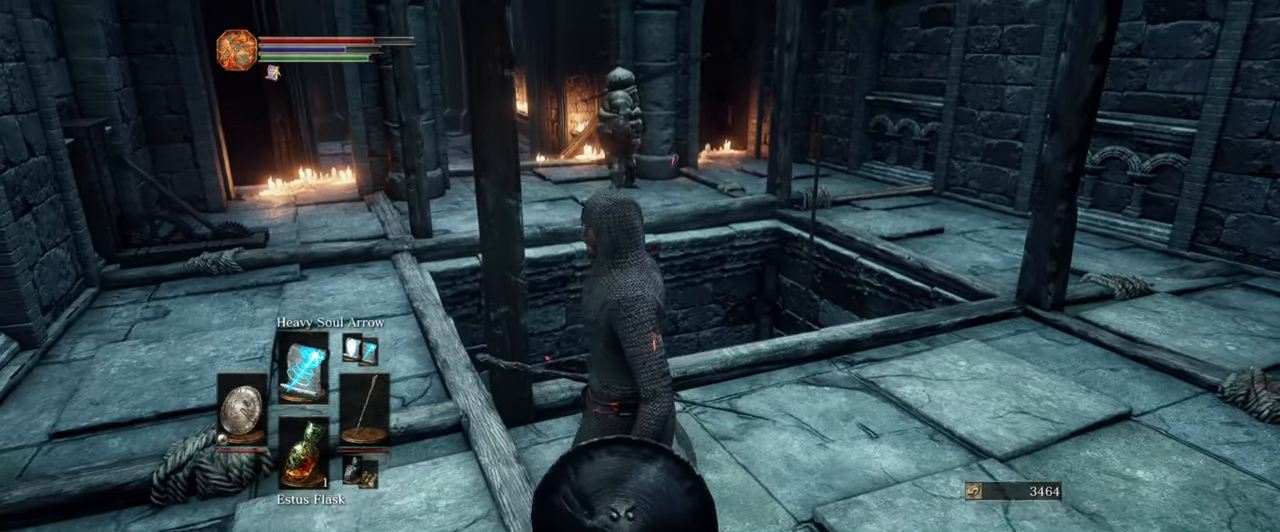
{"buttons": [], "left_stick": "up", "right_stick": "center", "events": [[50, "right_stick", "center"], [483, "left_stick", "up"]]}
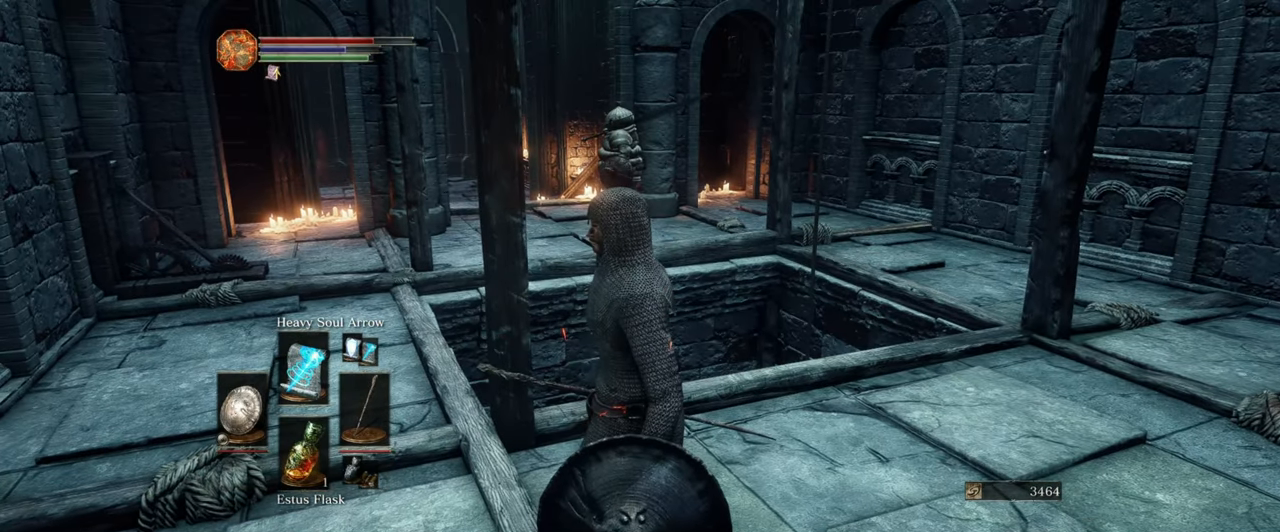
{"buttons": ["DPAD_RIGHT"], "left_stick": "center", "right_stick": "center", "events": [[67, "left_stick", "center"], [433, "DPAD_RIGHT", "down"]]}
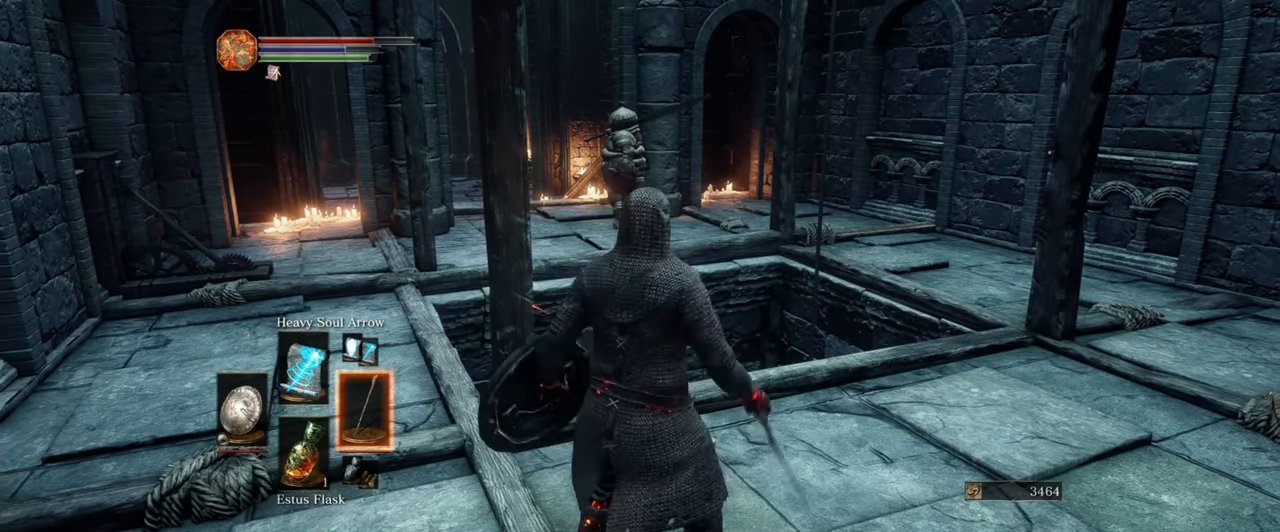
{"buttons": [], "left_stick": "center", "right_stick": "center", "events": [[17, "DPAD_RIGHT", "up"]]}
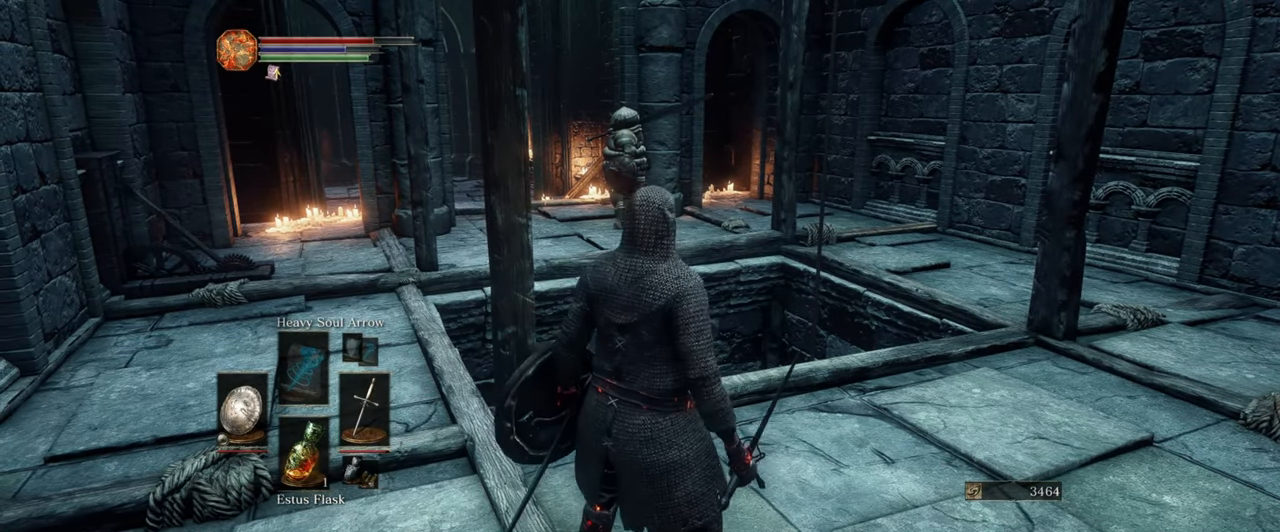
{"buttons": [], "left_stick": "center", "right_stick": "center", "events": []}
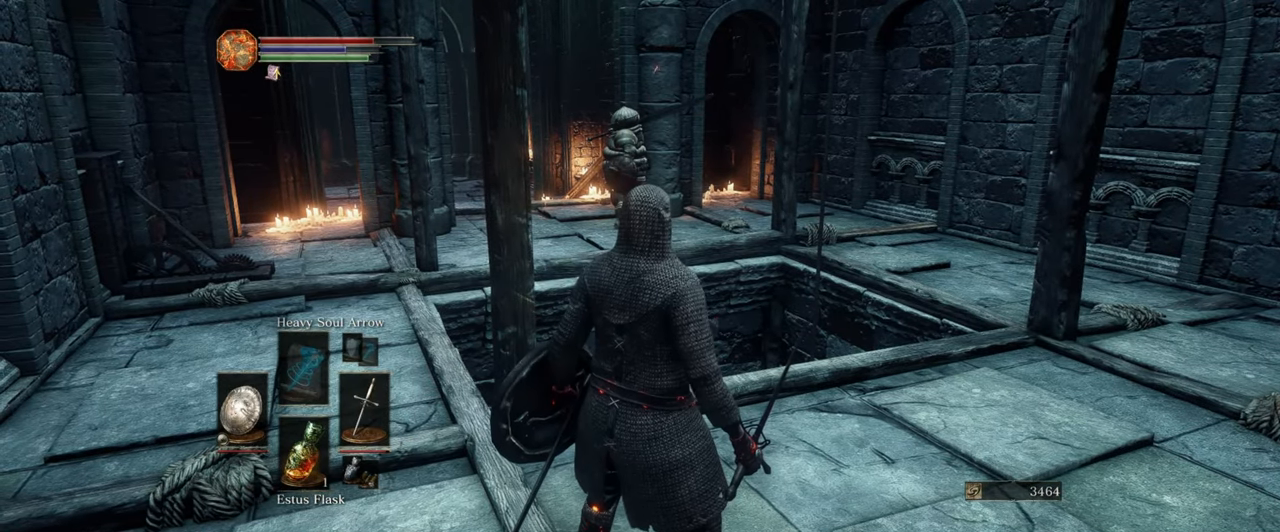
{"buttons": [], "left_stick": "center", "right_stick": "center", "events": []}
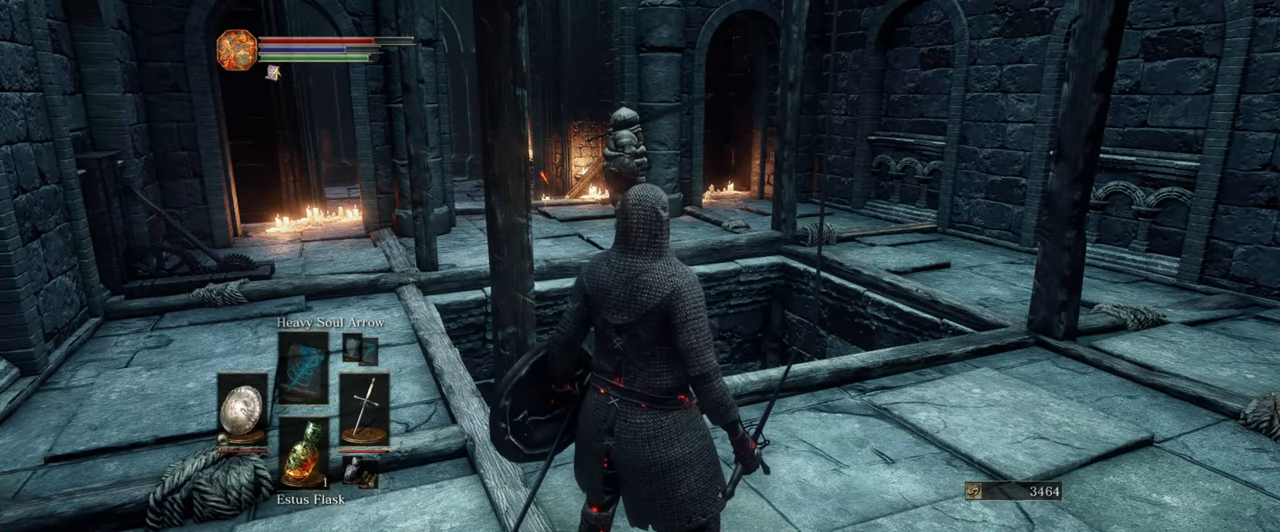
{"buttons": [], "left_stick": "center", "right_stick": "center", "events": []}
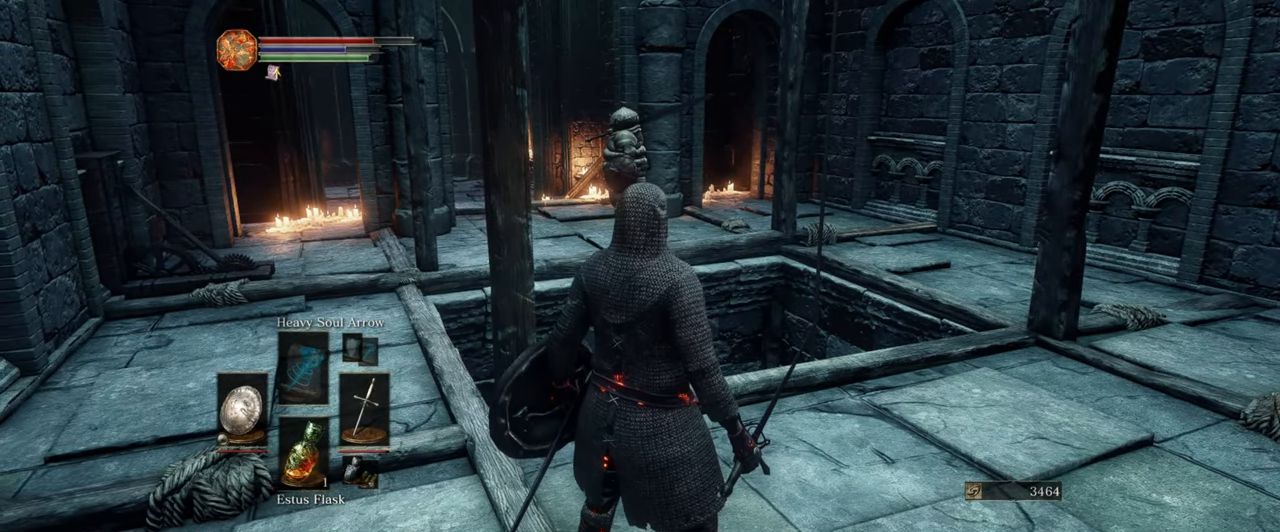
{"buttons": [], "left_stick": "center", "right_stick": "center", "events": []}
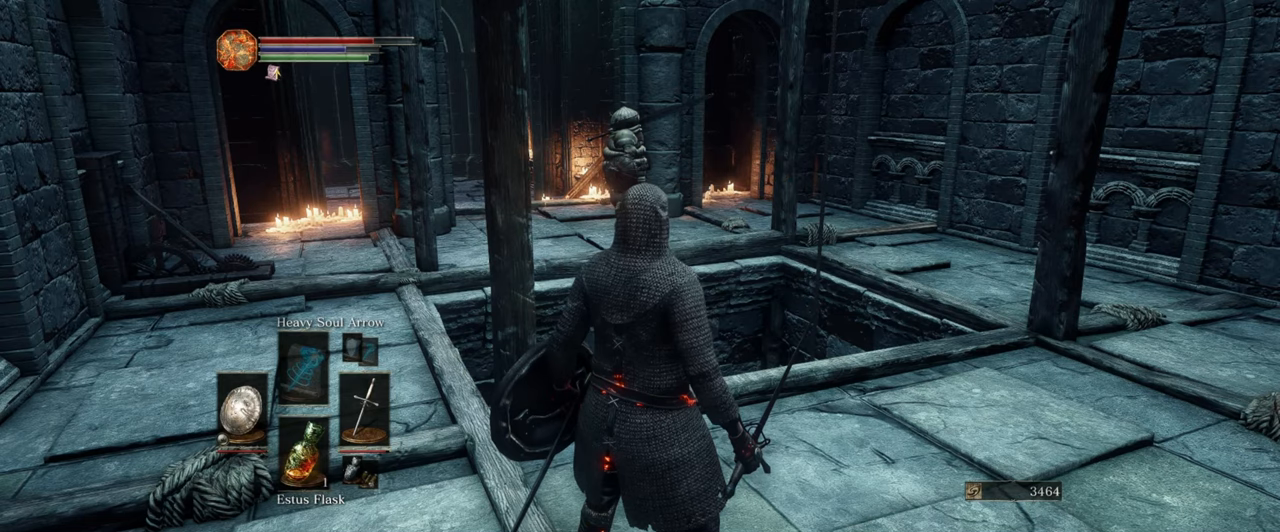
{"buttons": [], "left_stick": "center", "right_stick": "center", "events": []}
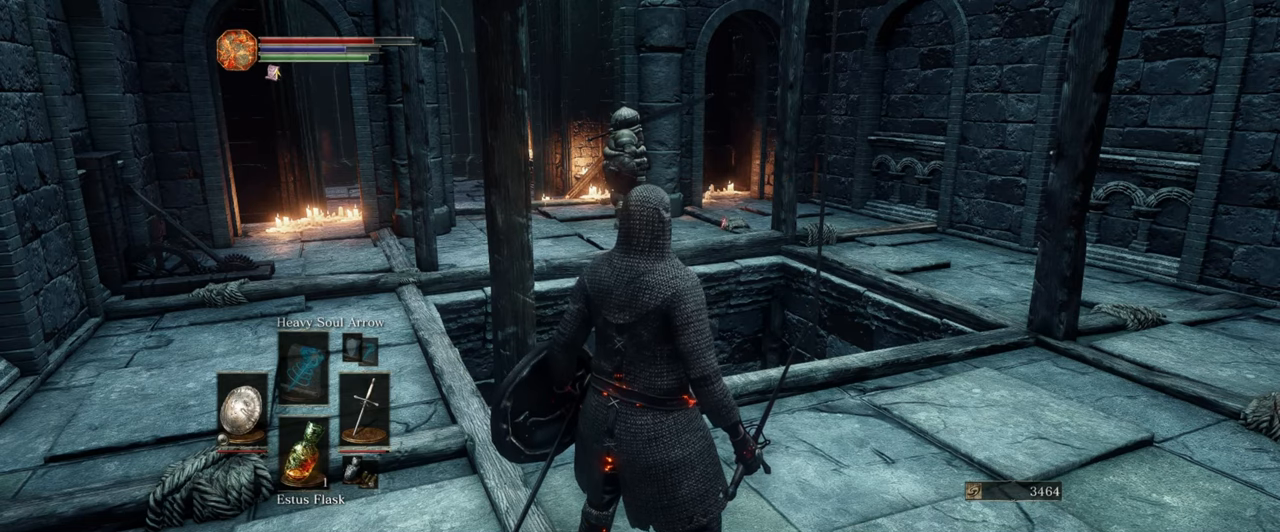
{"buttons": [], "left_stick": "center", "right_stick": "center", "events": []}
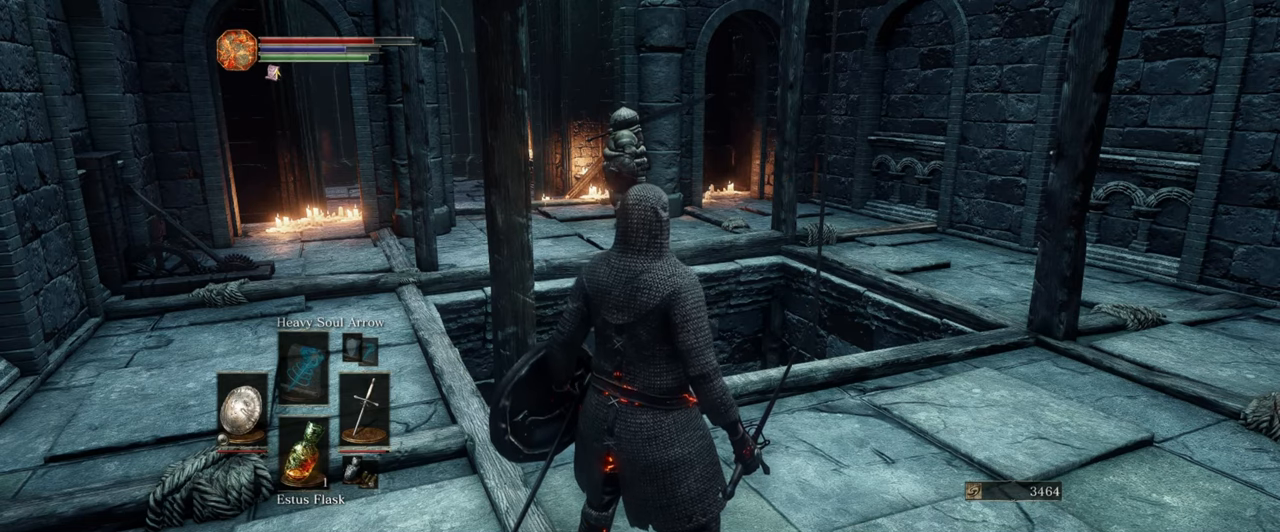
{"buttons": [], "left_stick": "center", "right_stick": "center", "events": []}
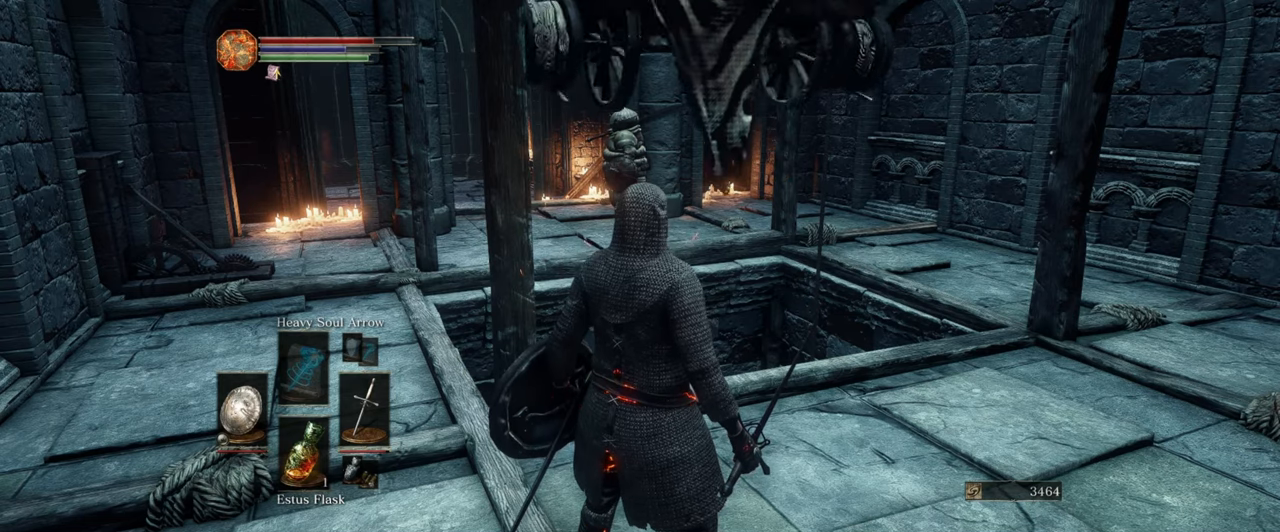
{"buttons": [], "left_stick": "center", "right_stick": "center", "events": []}
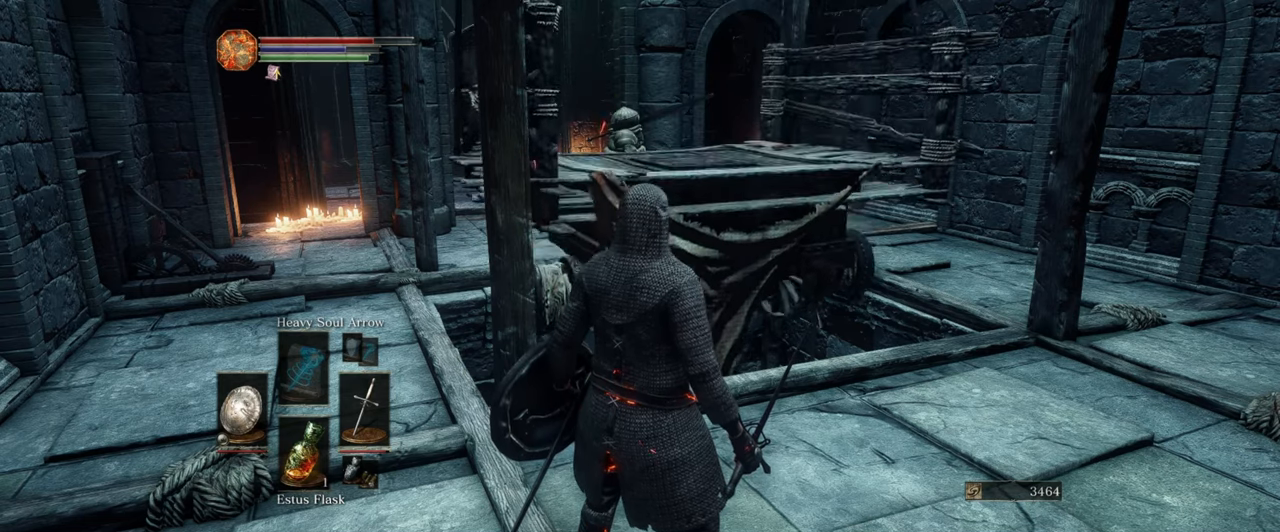
{"buttons": [], "left_stick": "center", "right_stick": "center", "events": []}
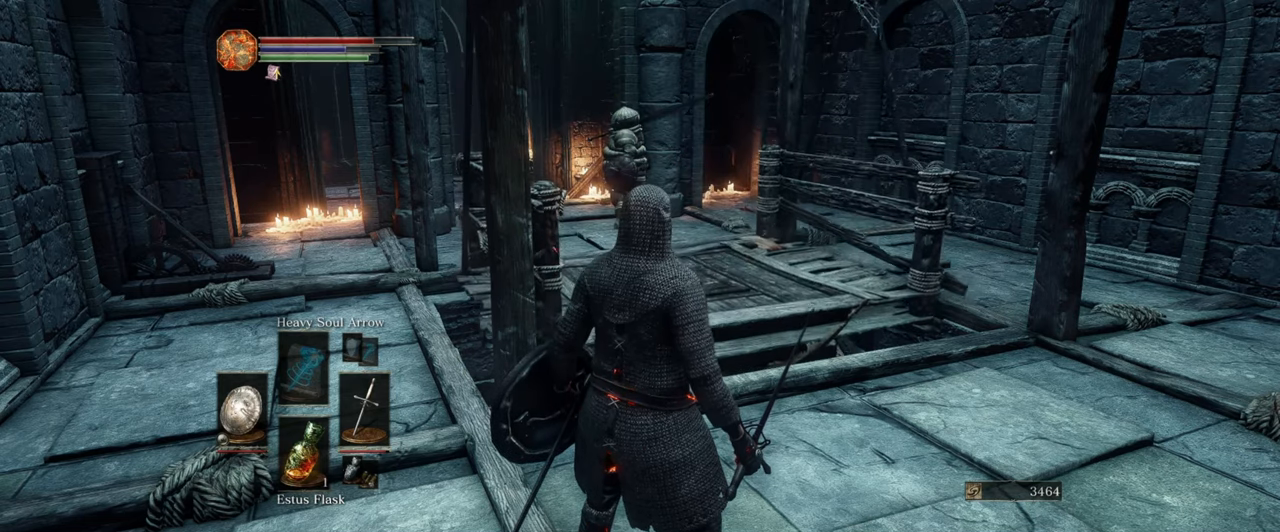
{"buttons": [], "left_stick": "center", "right_stick": "center", "events": []}
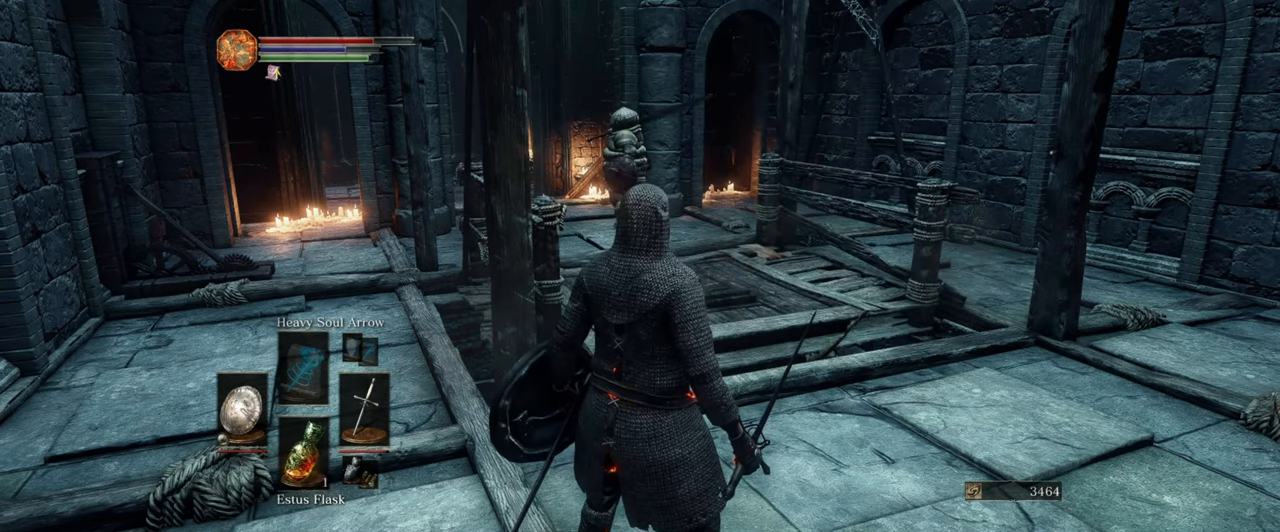
{"buttons": [], "left_stick": "left", "right_stick": "center", "events": [[467, "left_stick", "left"]]}
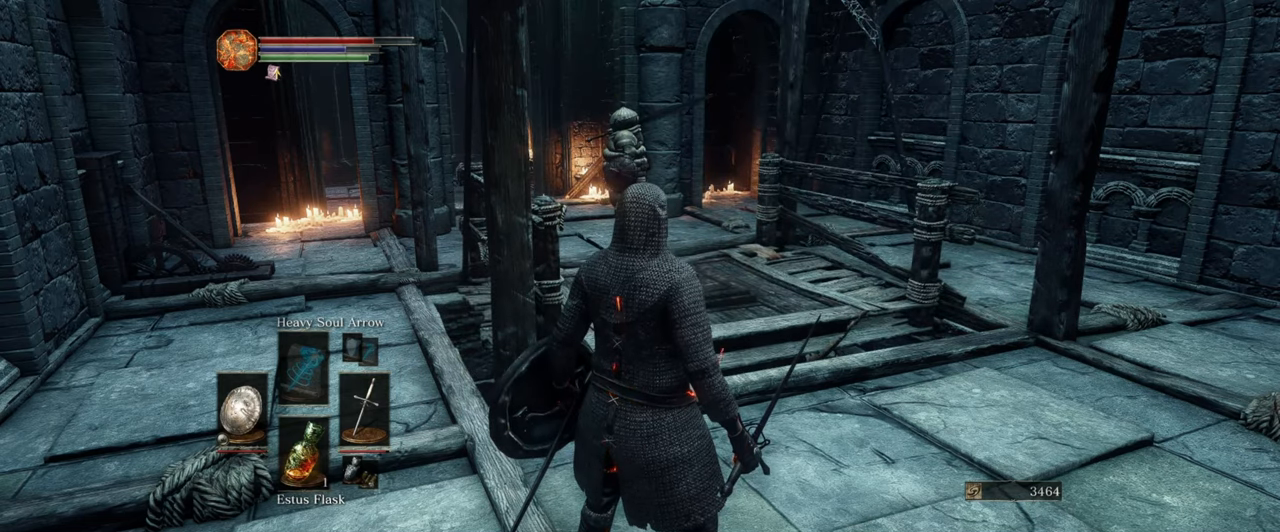
{"buttons": [], "left_stick": "up-left", "right_stick": "center", "events": [[34, "left_stick", "up-left"]]}
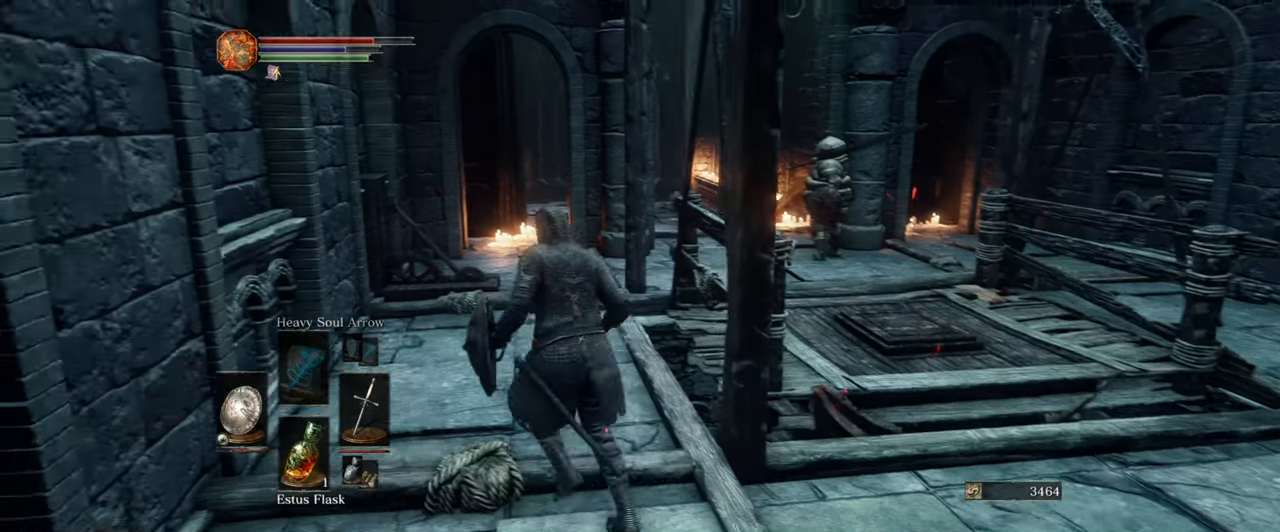
{"buttons": [], "left_stick": "up", "right_stick": "center", "events": [[234, "left_stick", "up"]]}